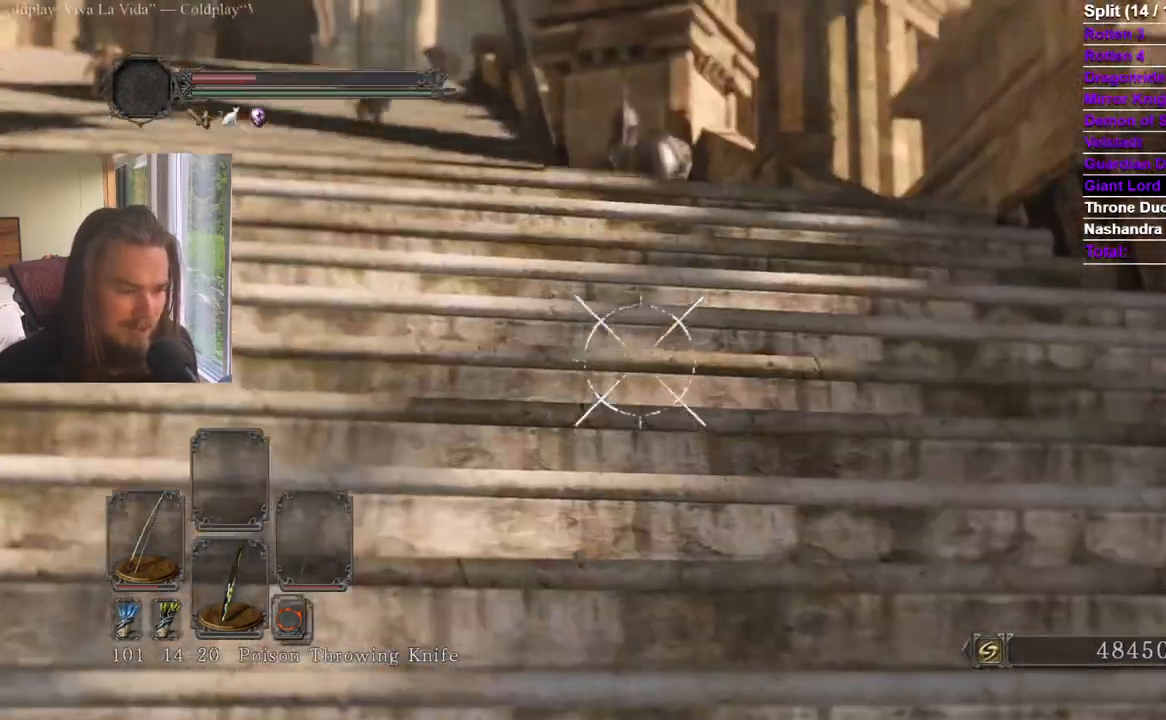
Gameplay with a controller (Xbox layout); each line is a JSON object with the inputs held at the frame after it (dt_ms = milliseconds from this image to that frame). "events" lists button and stick changes between this image and that frame as [ms after this image, input, new state], when the widget could be followed in between. Not read: X.
{"dt_ms": 501, "buttons": ["L1", "R2"], "left_stick": "up", "right_stick": "center", "events": [[67, "left_stick", "up"], [84, "right_stick", "center"], [234, "L1", "down"], [334, "right_stick", "up-left"], [434, "right_stick", "center"]]}
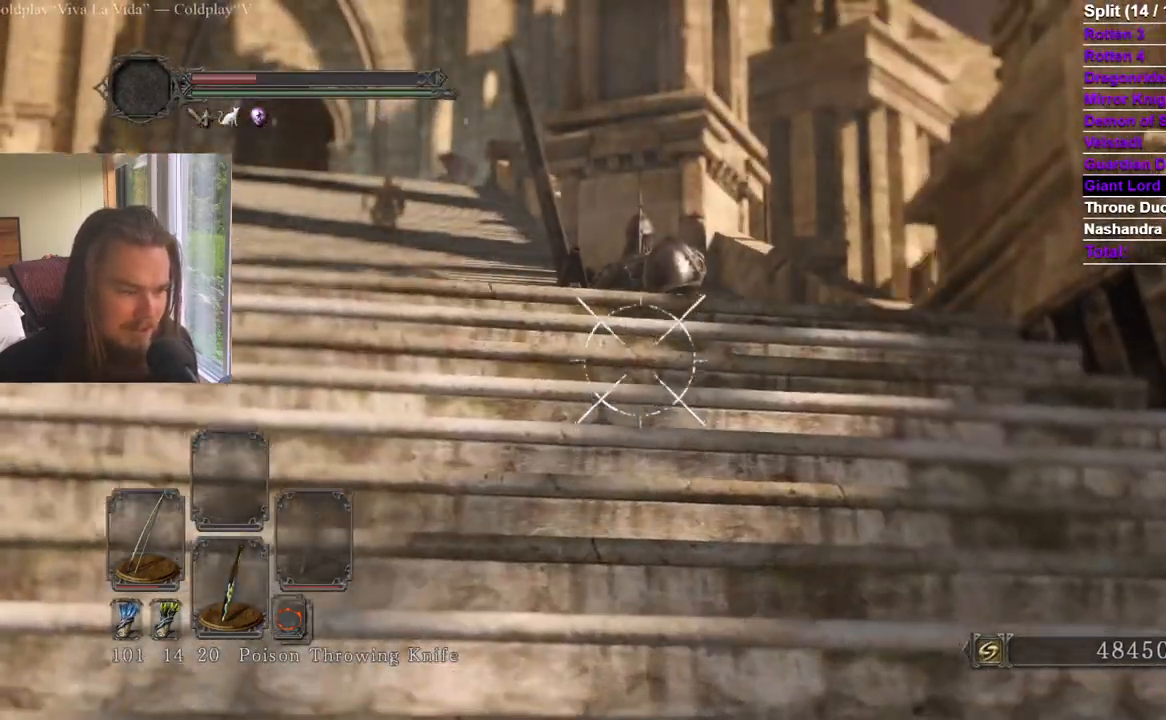
{"dt_ms": 500, "buttons": ["L1", "R2"], "left_stick": "up", "right_stick": "up", "events": [[117, "right_stick", "up"], [250, "right_stick", "center"], [417, "right_stick", "up"]]}
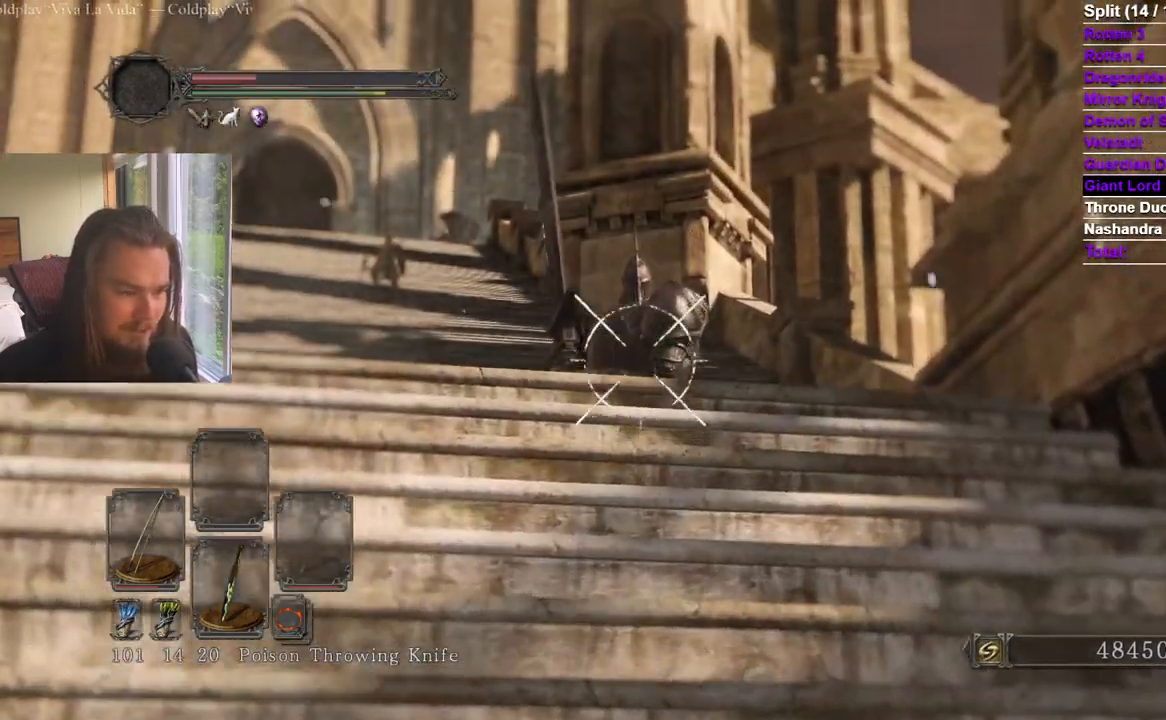
{"dt_ms": 501, "buttons": ["R2"], "left_stick": "center", "right_stick": "center", "events": [[34, "L1", "up"], [34, "right_stick", "center"], [201, "left_stick", "center"], [217, "right_stick", "up-left"], [334, "right_stick", "center"], [401, "L1", "down"], [468, "L1", "up"]]}
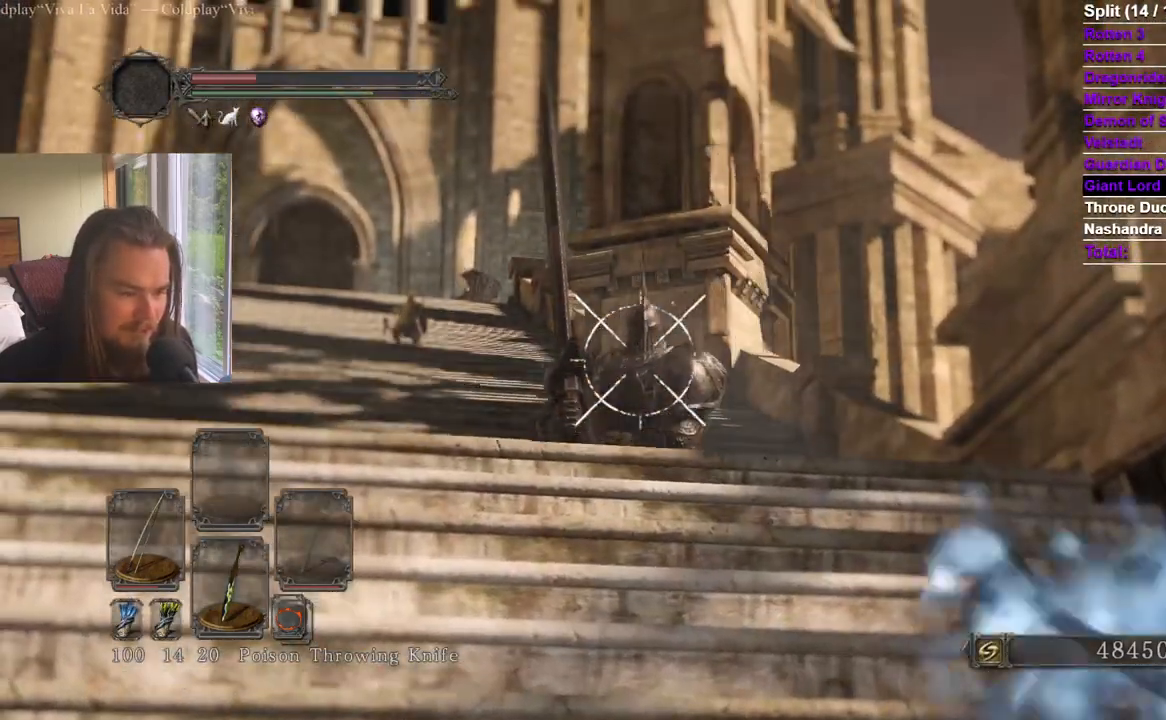
{"dt_ms": 500, "buttons": ["R2"], "left_stick": "center", "right_stick": "center", "events": [[50, "L1", "down"], [150, "L1", "up"], [200, "L1", "down"], [334, "L1", "up"]]}
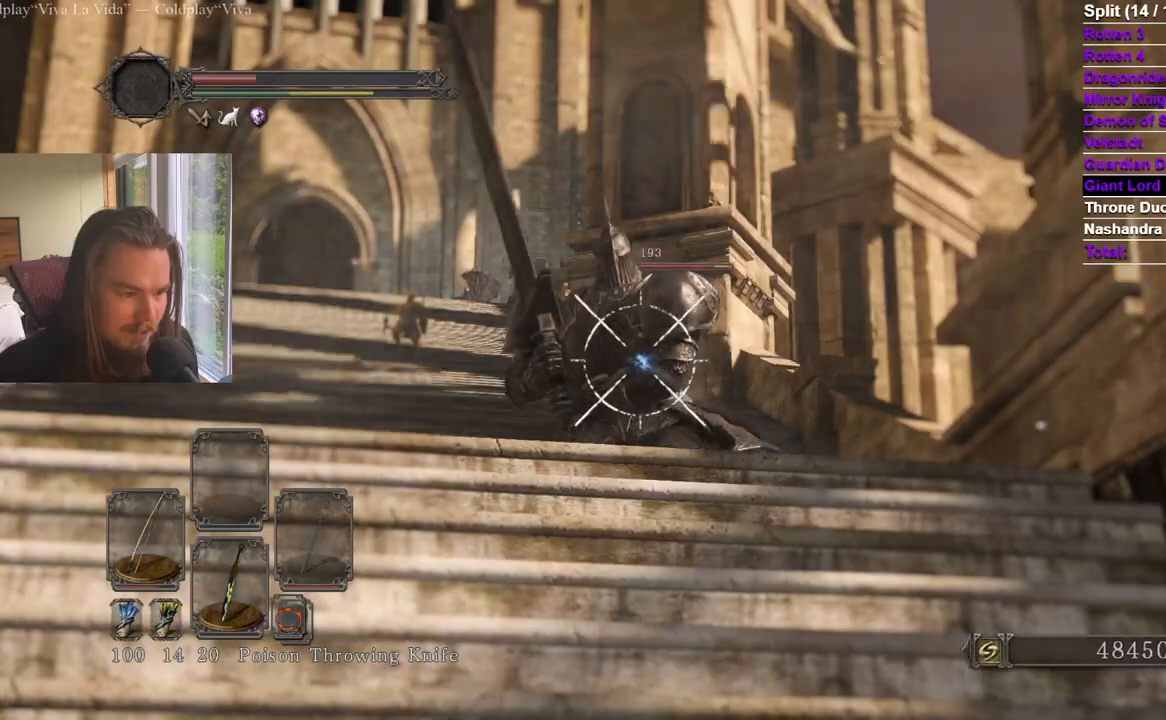
{"dt_ms": 501, "buttons": ["R2"], "left_stick": "center", "right_stick": "center", "events": [[34, "right_stick", "up"], [151, "right_stick", "center"], [284, "right_stick", "up"], [418, "right_stick", "center"]]}
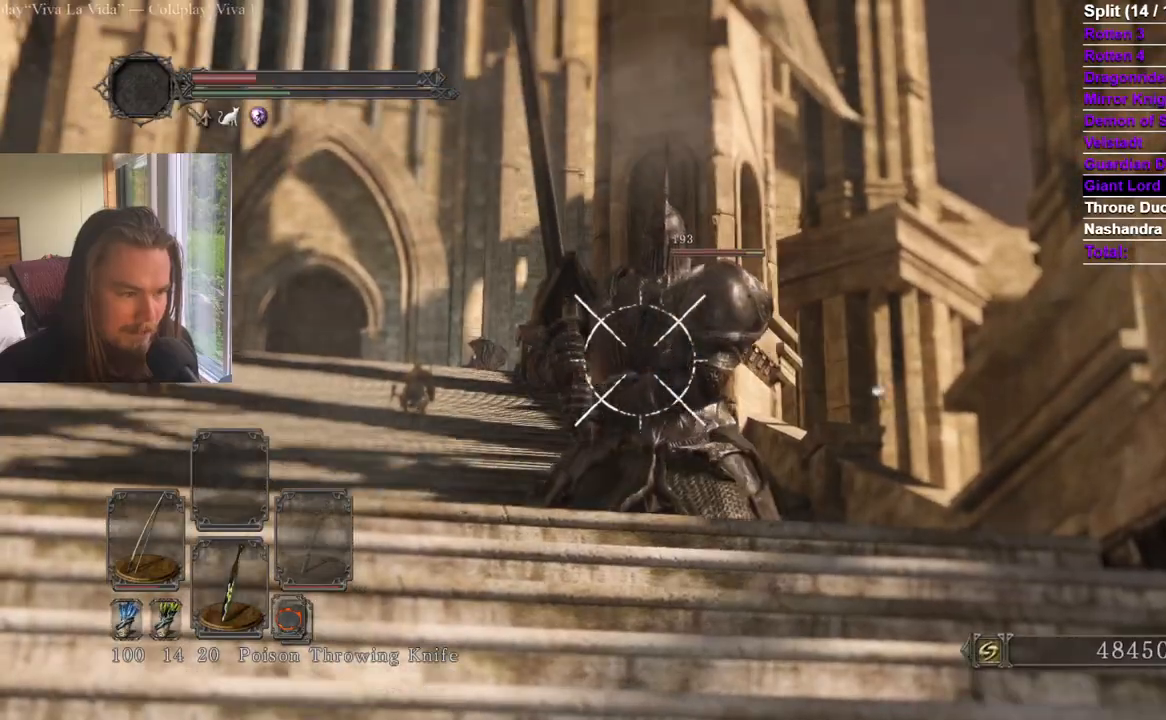
{"dt_ms": 500, "buttons": ["L1", "R2"], "left_stick": "center", "right_stick": "center", "events": [[83, "right_stick", "up"], [117, "L1", "down"], [183, "right_stick", "center"], [233, "L1", "up"], [317, "L1", "down"], [400, "L1", "up"], [450, "L1", "down"]]}
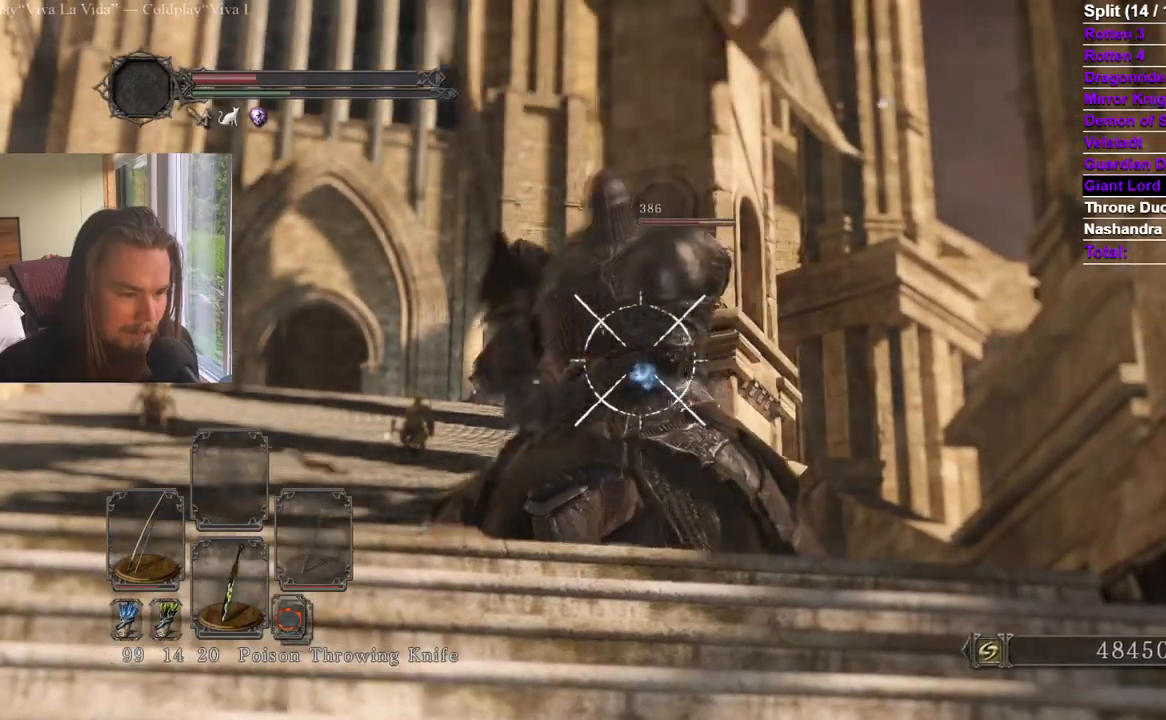
{"dt_ms": 501, "buttons": ["R2"], "left_stick": "down", "right_stick": "center", "events": [[50, "right_stick", "up-left"], [84, "left_stick", "down"], [101, "L1", "up"], [184, "right_stick", "center"], [317, "right_stick", "up"], [417, "right_stick", "center"]]}
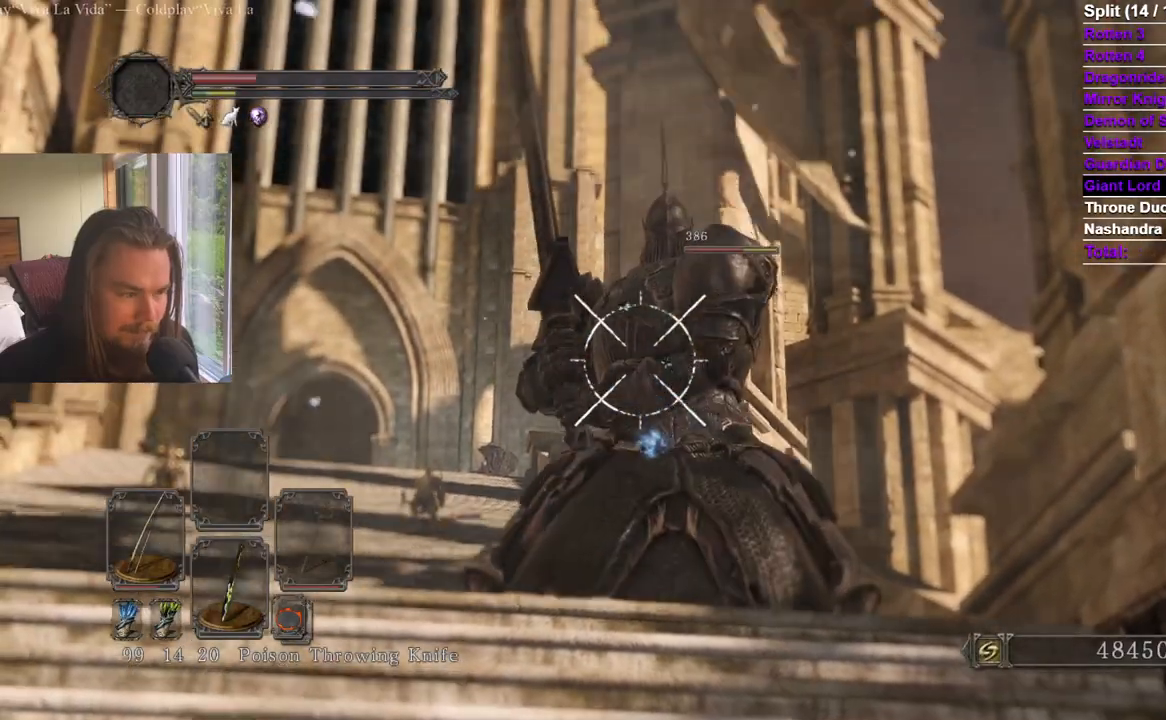
{"dt_ms": 984, "buttons": [], "left_stick": "down", "right_stick": "center", "events": [[100, "right_stick", "up-left"], [200, "right_stick", "center"], [500, "right_stick", "down"], [517, "R2", "up"], [684, "right_stick", "center"], [817, "right_stick", "down"], [951, "right_stick", "center"]]}
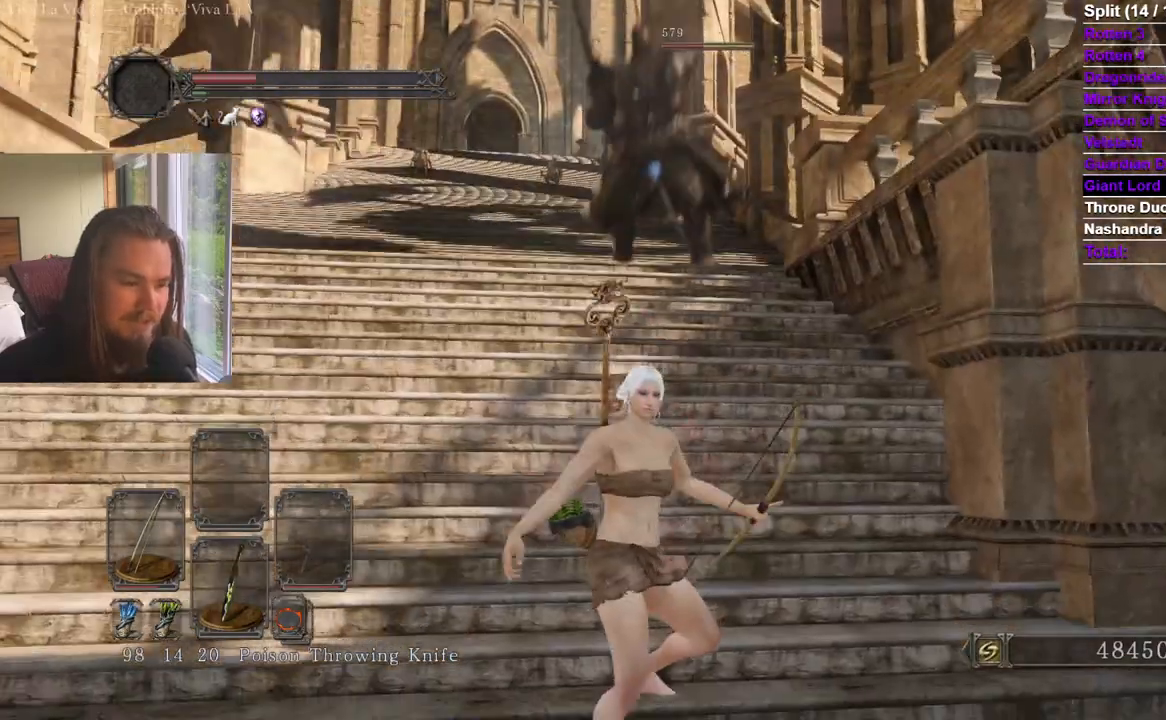
{"dt_ms": 501, "buttons": [], "left_stick": "down", "right_stick": "center", "events": [[401, "right_stick", "up-left"], [501, "right_stick", "center"]]}
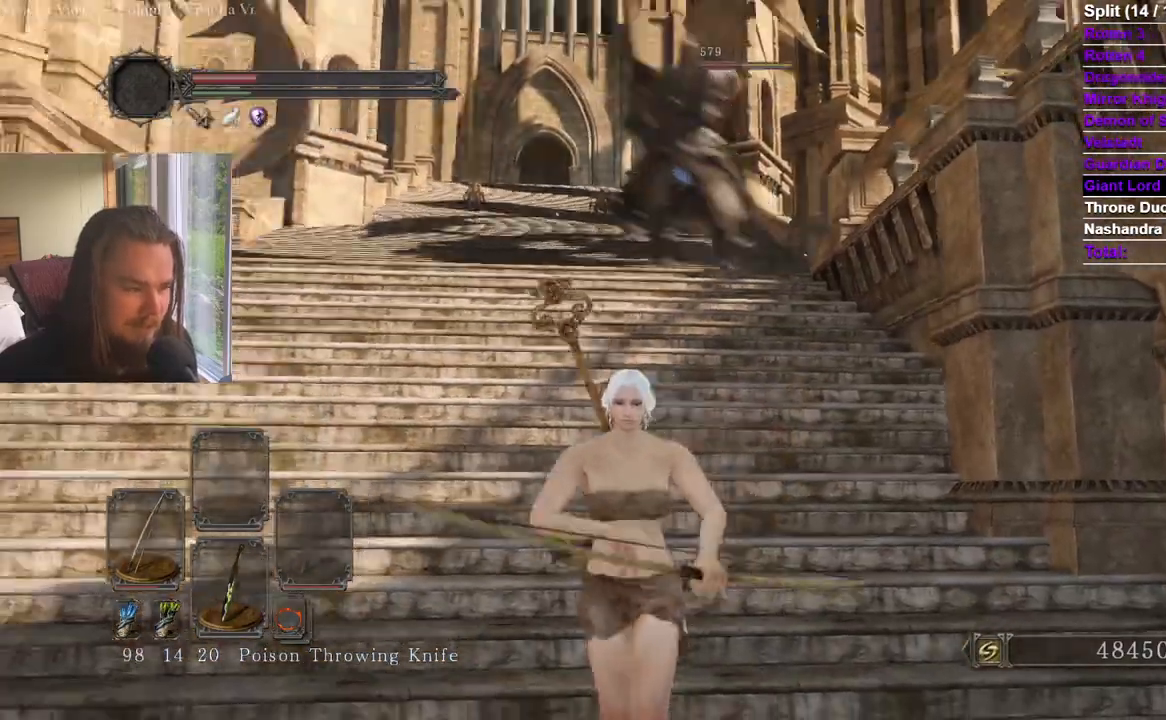
{"dt_ms": 500, "buttons": [], "left_stick": "down", "right_stick": "center", "events": [[133, "right_stick", "up"], [233, "right_stick", "center"], [400, "right_stick", "up-left"], [467, "right_stick", "center"]]}
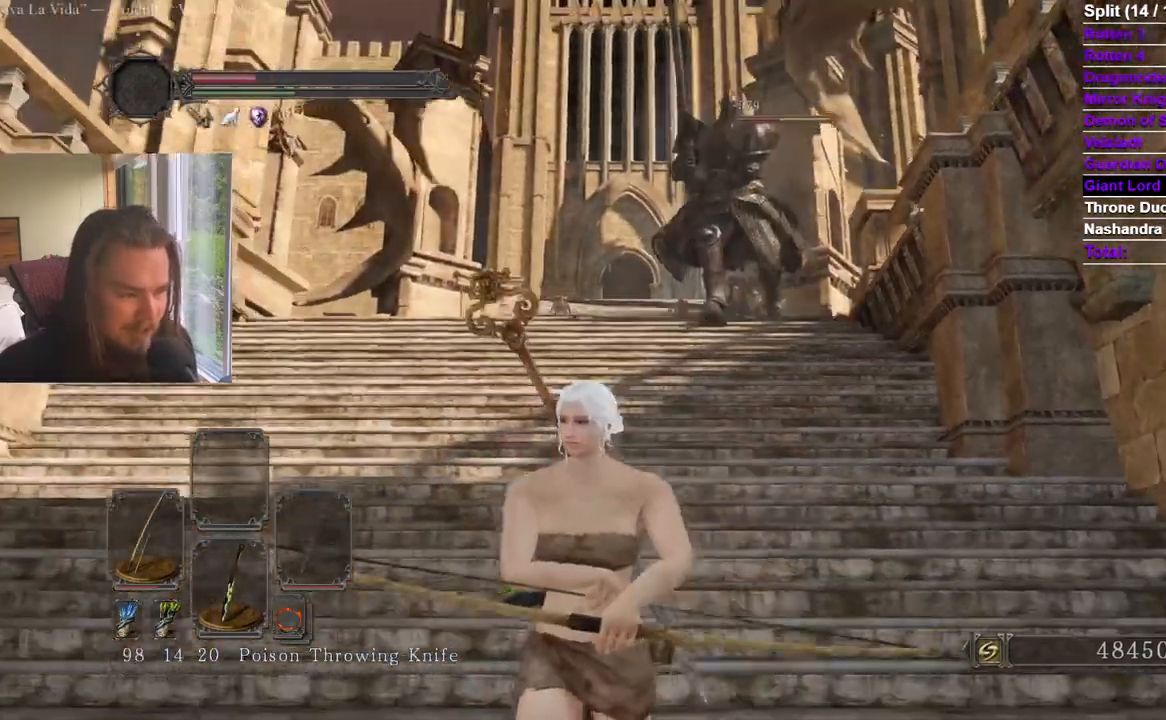
{"dt_ms": 501, "buttons": [], "left_stick": "down", "right_stick": "center", "events": [[134, "right_stick", "up-right"], [184, "right_stick", "center"], [334, "right_stick", "up-right"], [401, "right_stick", "center"]]}
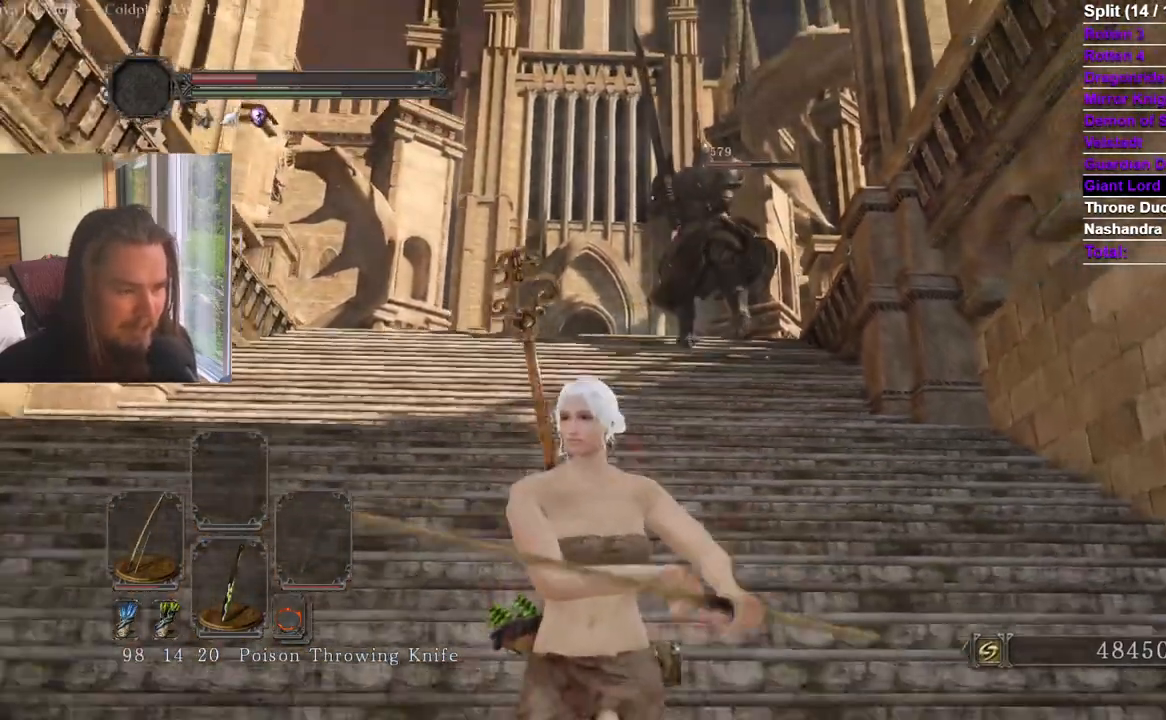
{"dt_ms": 500, "buttons": ["L1", "R2"], "left_stick": "down", "right_stick": "center", "events": [[50, "right_stick", "right"], [117, "right_stick", "center"], [400, "R2", "down"], [450, "L1", "down"]]}